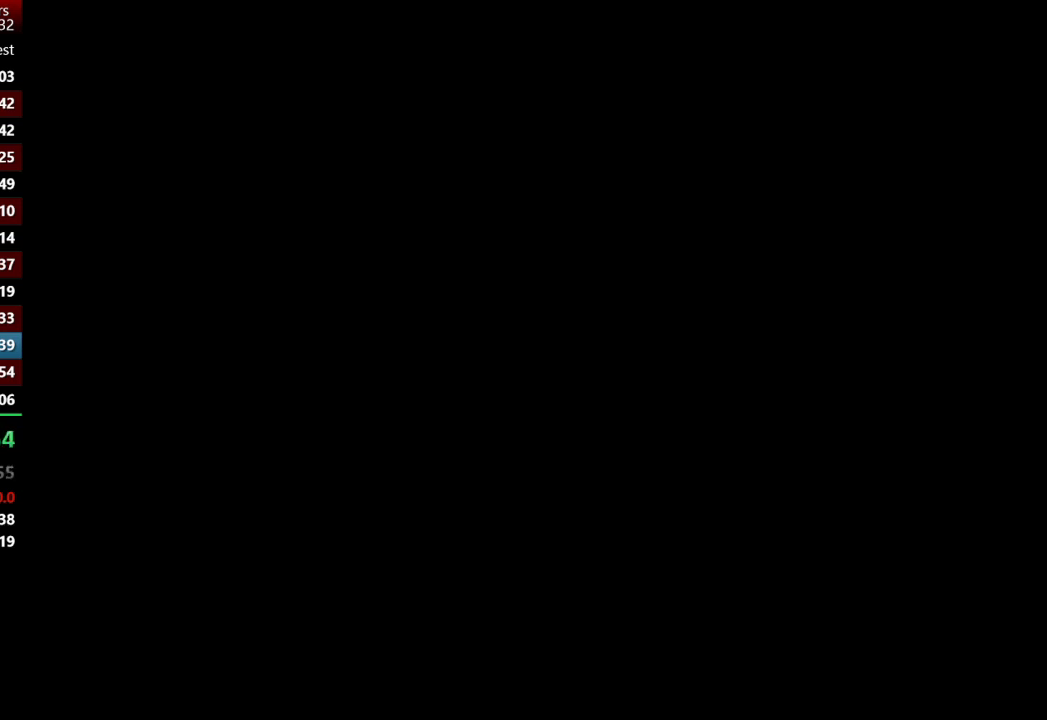
Gameplay with a controller (Xbox layout); each line is a JSON object with the inputs held at the frame after it. "button_events" lists button changes between this image and that frame as [ms after this image, input, new state], when the widget could be followed in between (sticks are given only as held states).
{"buttons": [], "left_stick": "center", "right_stick": "center", "button_events": []}
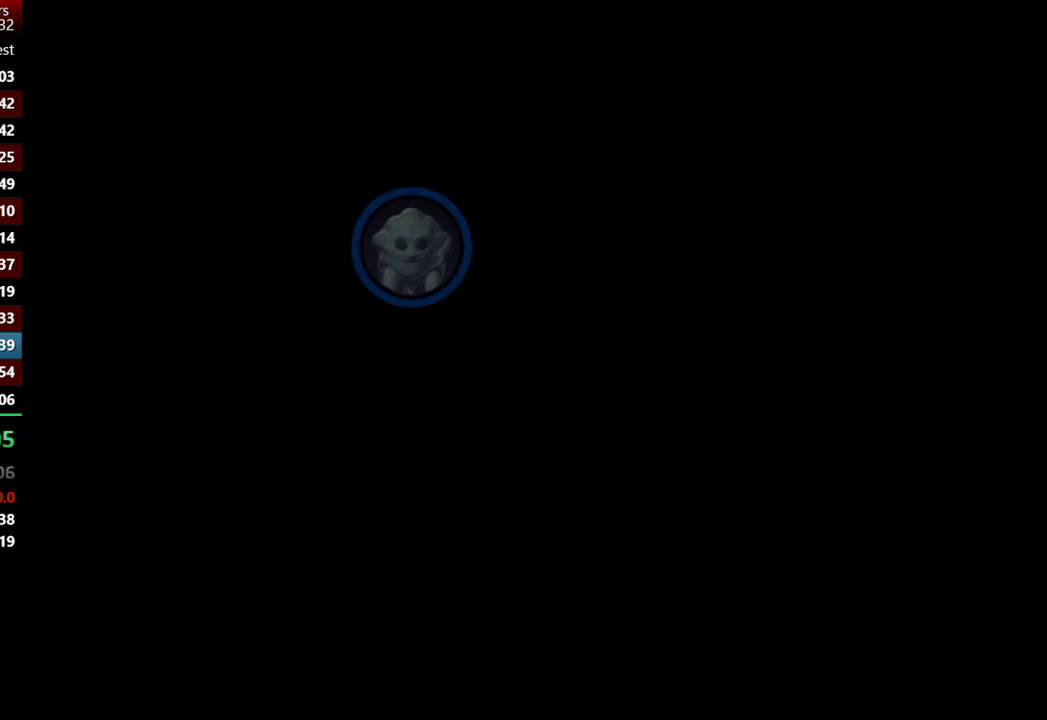
{"buttons": [], "left_stick": "center", "right_stick": "center", "button_events": []}
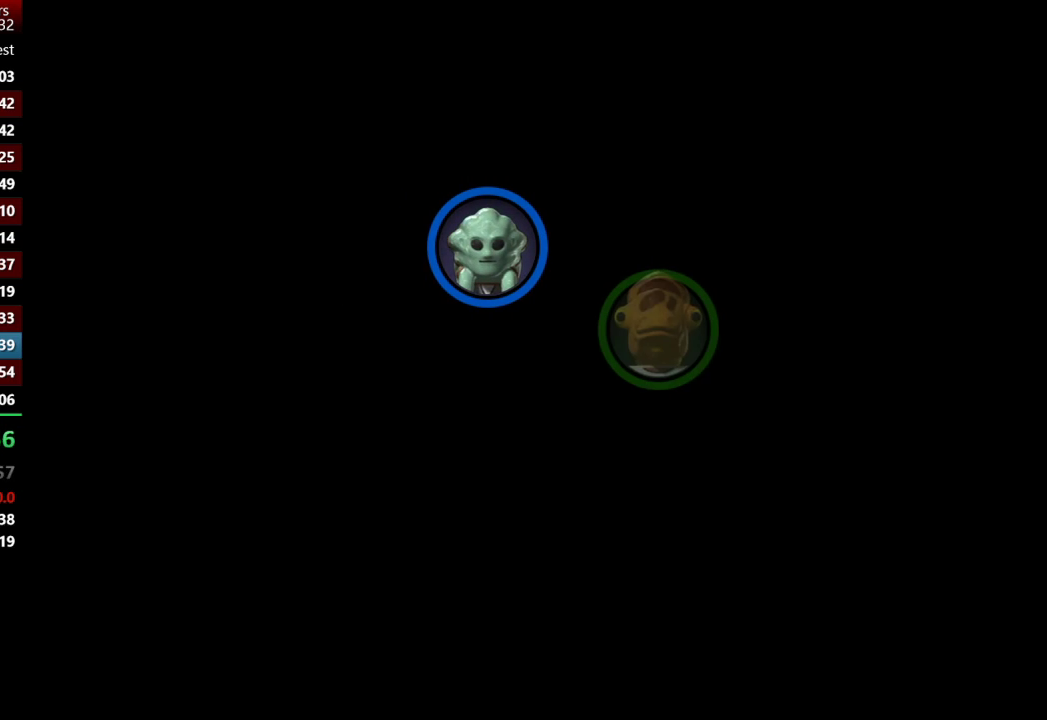
{"buttons": [], "left_stick": "center", "right_stick": "center", "button_events": []}
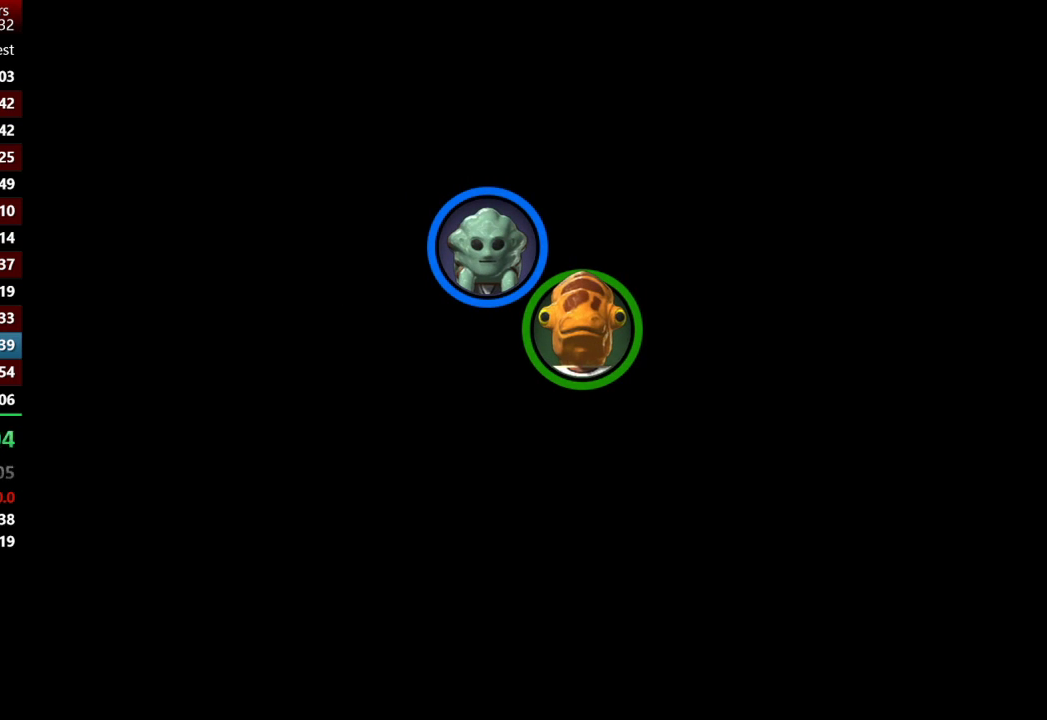
{"buttons": [], "left_stick": "up-right", "right_stick": "center", "button_events": []}
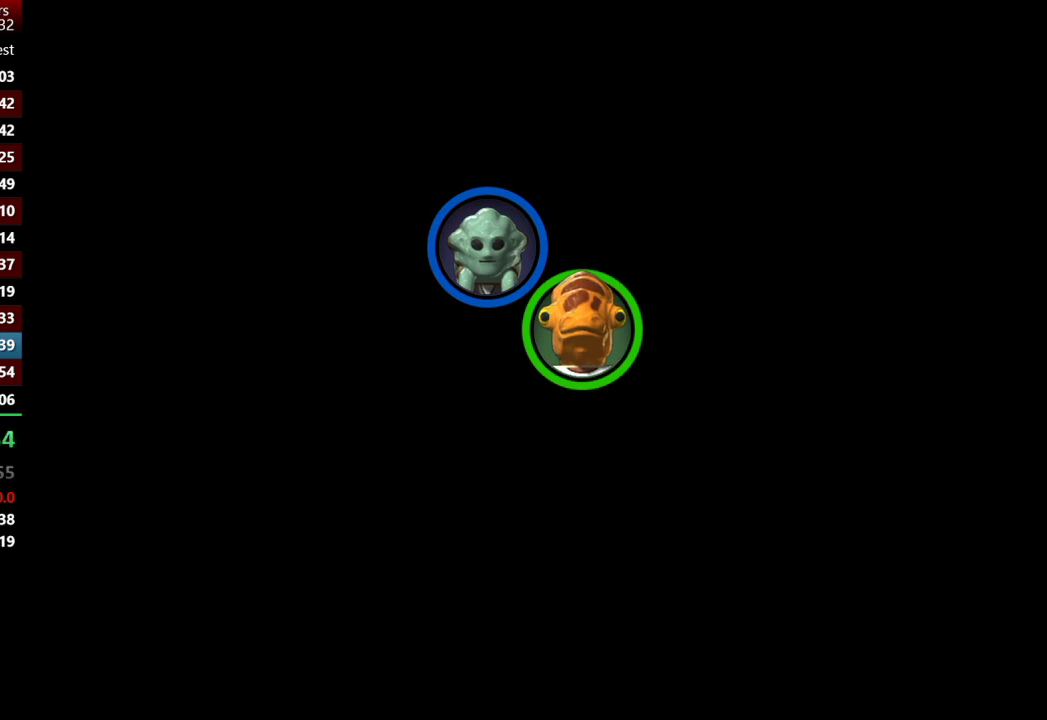
{"buttons": [], "left_stick": "up-right", "right_stick": "center", "button_events": []}
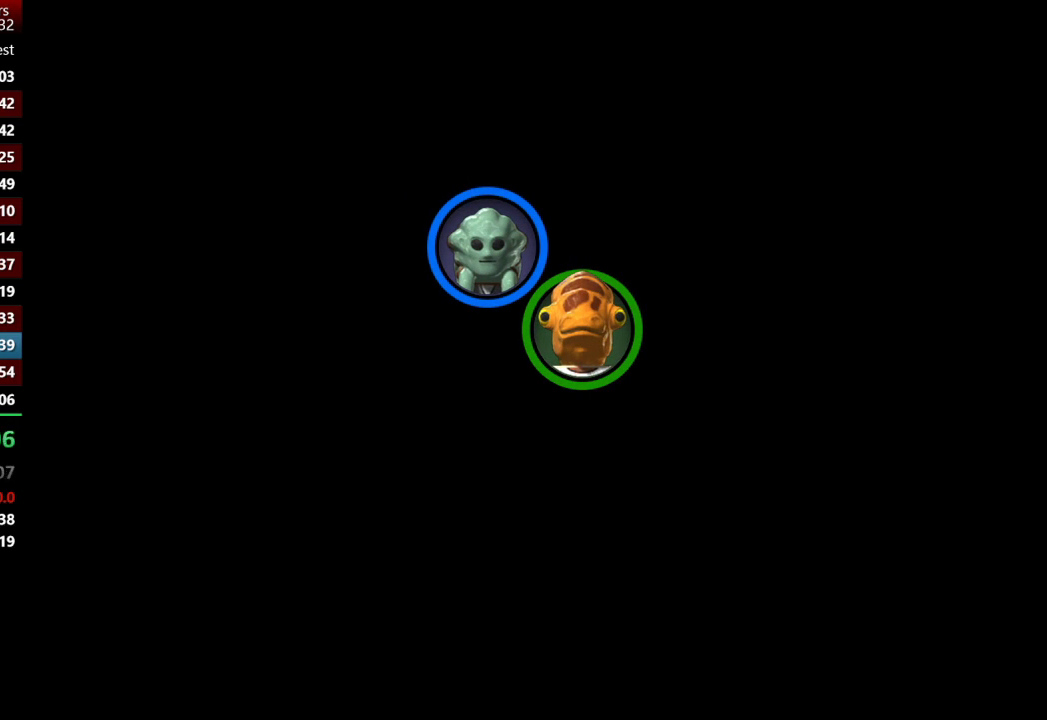
{"buttons": [], "left_stick": "up-right", "right_stick": "center", "button_events": []}
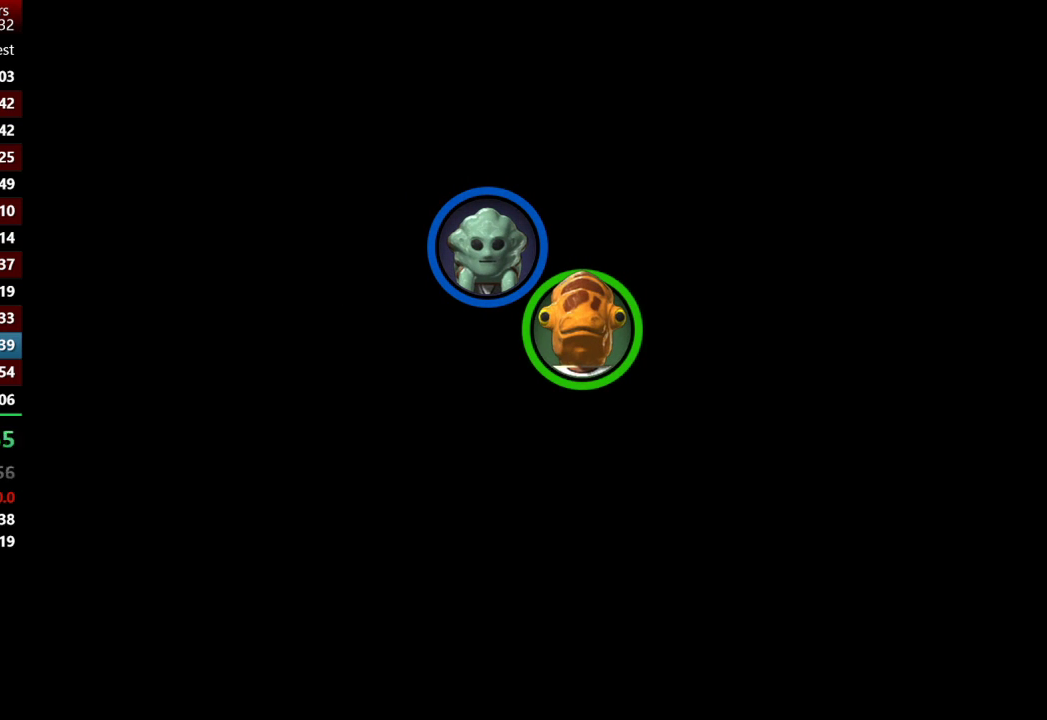
{"buttons": [], "left_stick": "up", "right_stick": "center", "button_events": []}
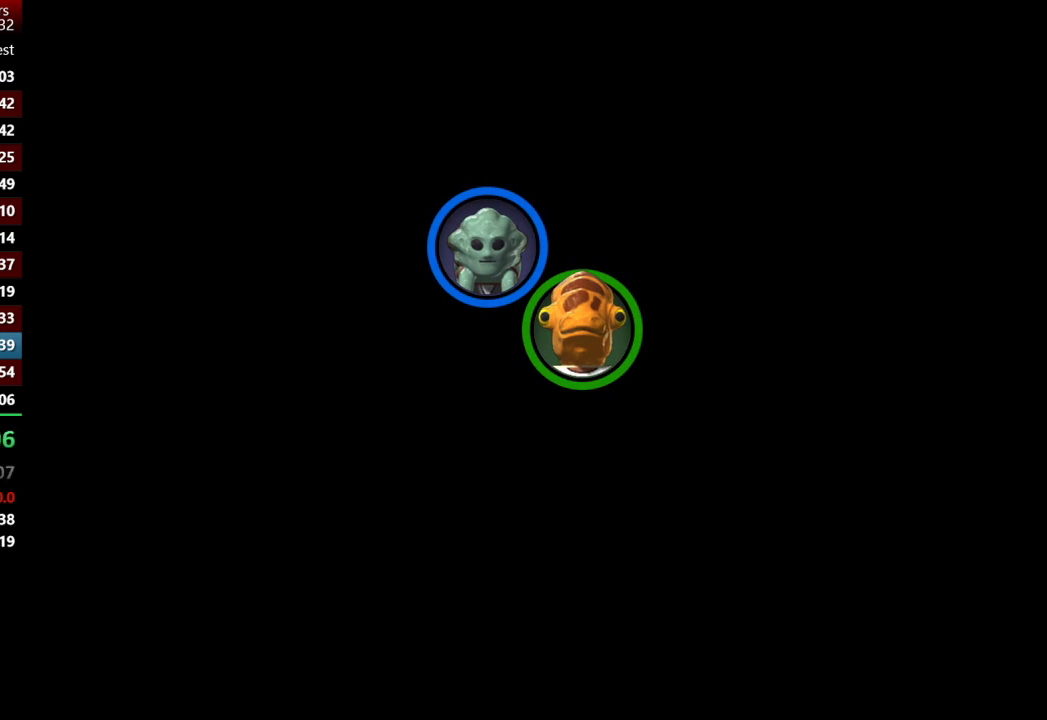
{"buttons": [], "left_stick": "up", "right_stick": "center", "button_events": []}
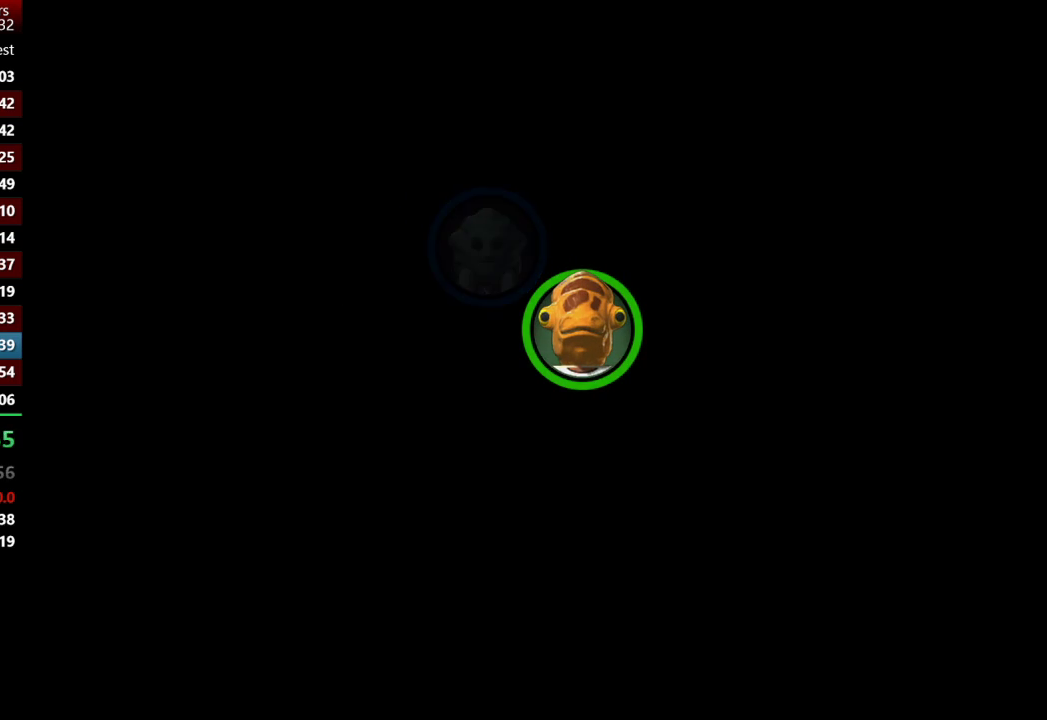
{"buttons": [], "left_stick": "up", "right_stick": "center", "button_events": []}
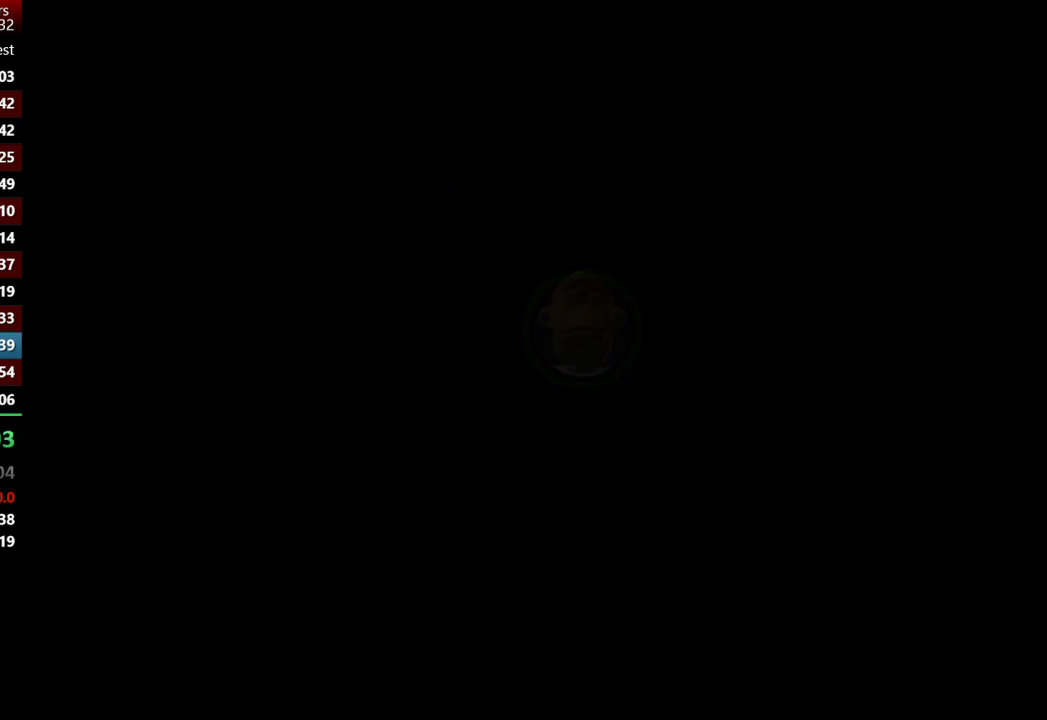
{"buttons": [], "left_stick": "up", "right_stick": "center", "button_events": []}
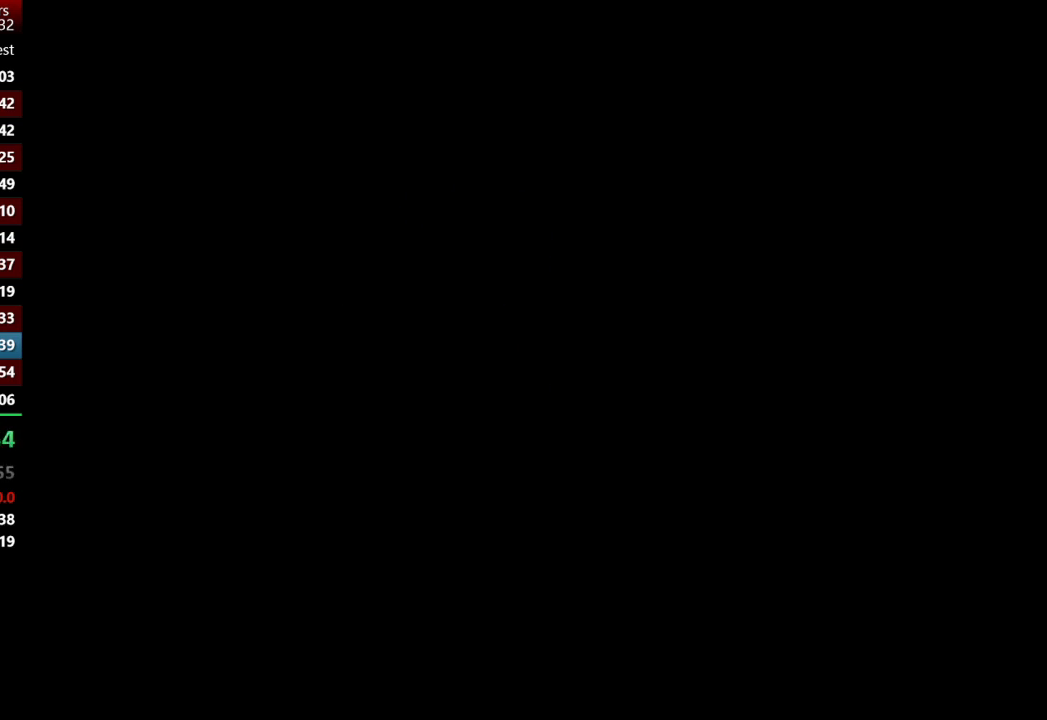
{"buttons": [], "left_stick": "up", "right_stick": "center", "button_events": []}
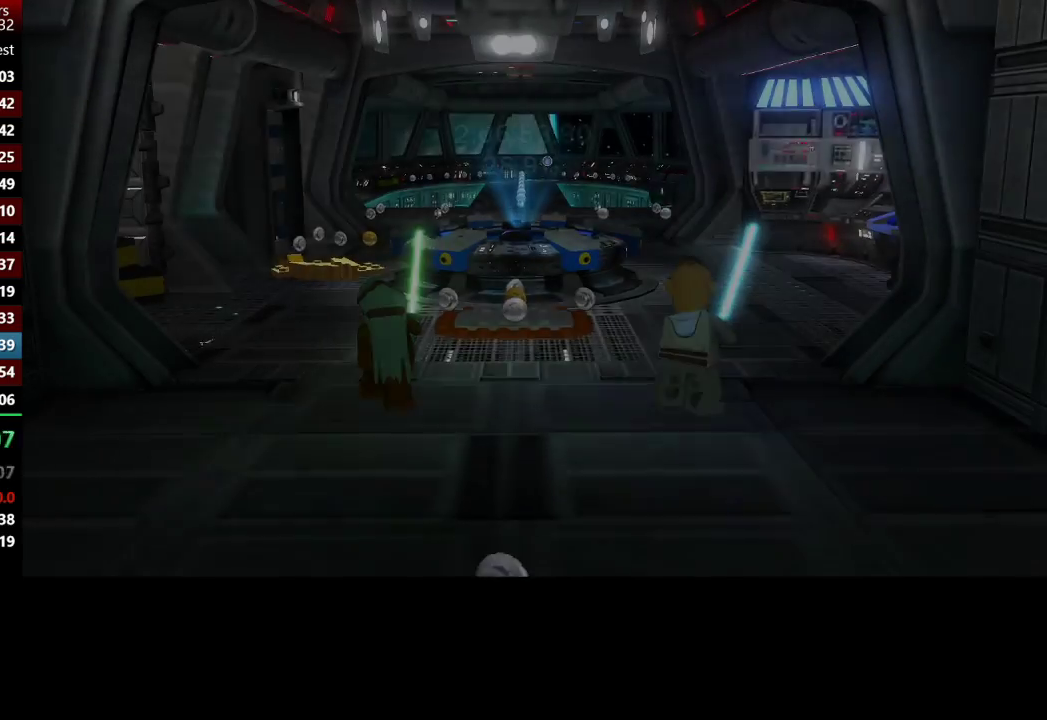
{"buttons": [], "left_stick": "up", "right_stick": "center", "button_events": []}
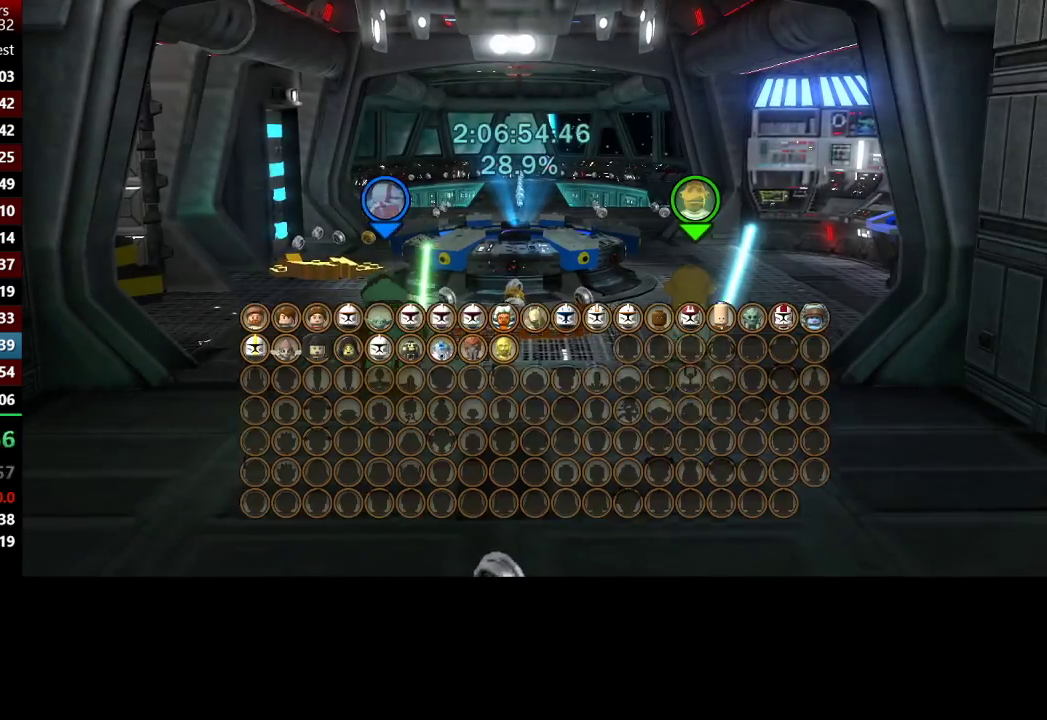
{"buttons": [], "left_stick": "up", "right_stick": "center", "button_events": []}
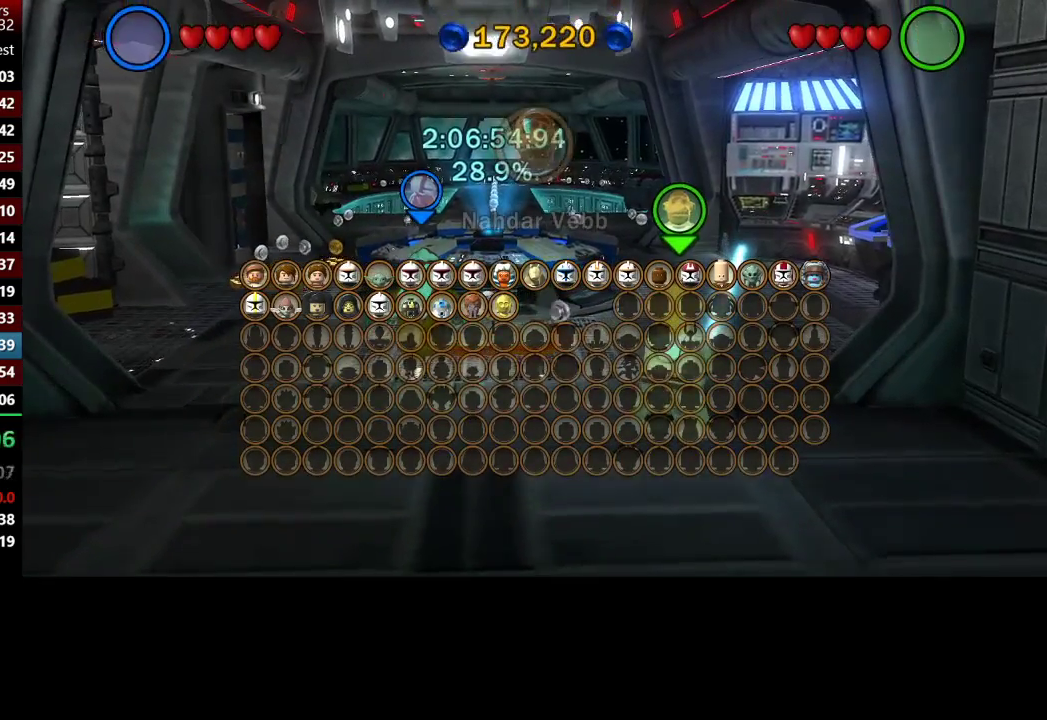
{"buttons": ["B"], "left_stick": "center", "right_stick": "center", "button_events": [[117, "B", "down"], [200, "B", "up"], [433, "B", "down"]]}
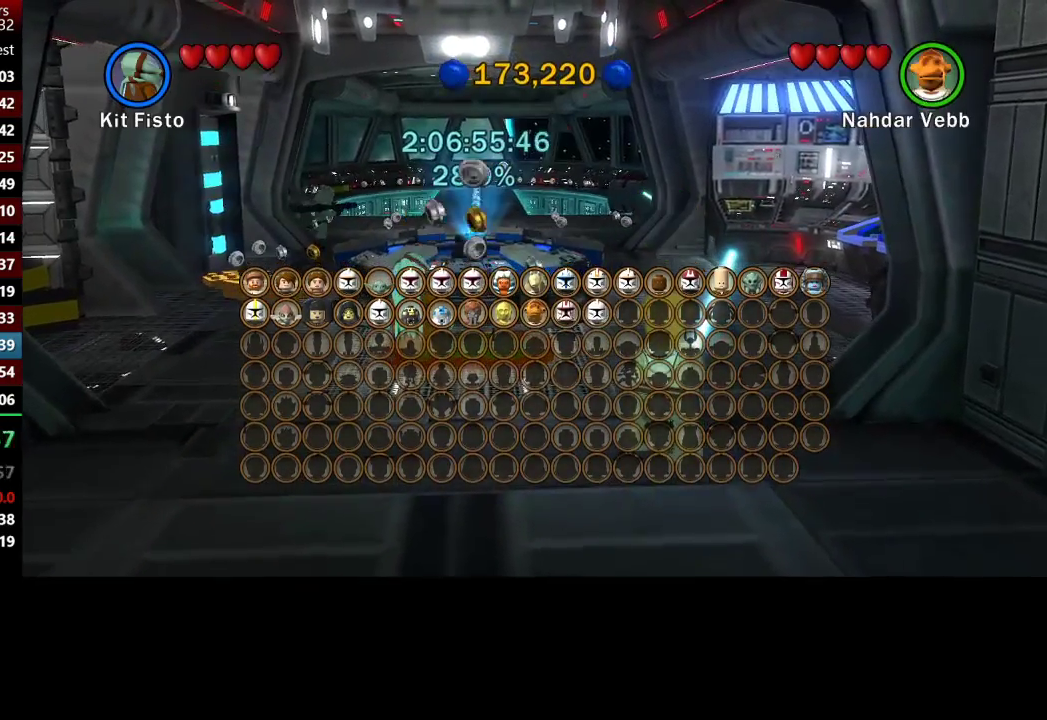
{"buttons": [], "left_stick": "center", "right_stick": "center", "button_events": [[83, "B", "up"], [200, "A", "down"], [300, "A", "up"], [400, "A", "down"], [467, "A", "up"]]}
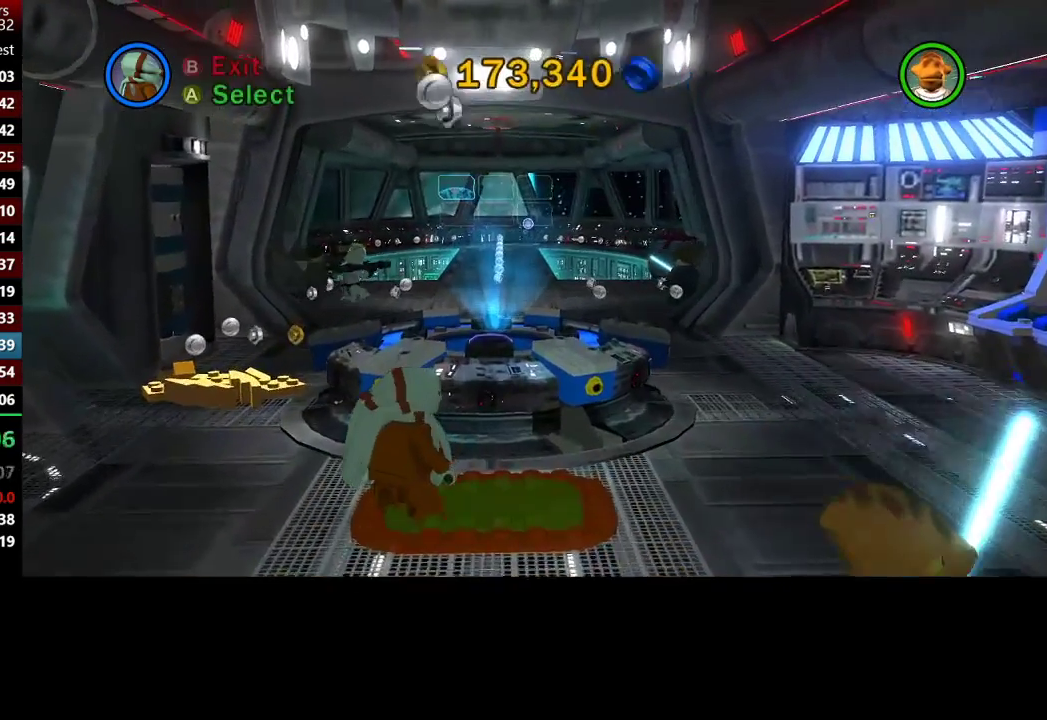
{"buttons": [], "left_stick": "center", "right_stick": "center", "button_events": [[67, "A", "down"], [133, "A", "up"], [233, "A", "down"], [333, "A", "up"], [400, "A", "down"], [500, "A", "up"]]}
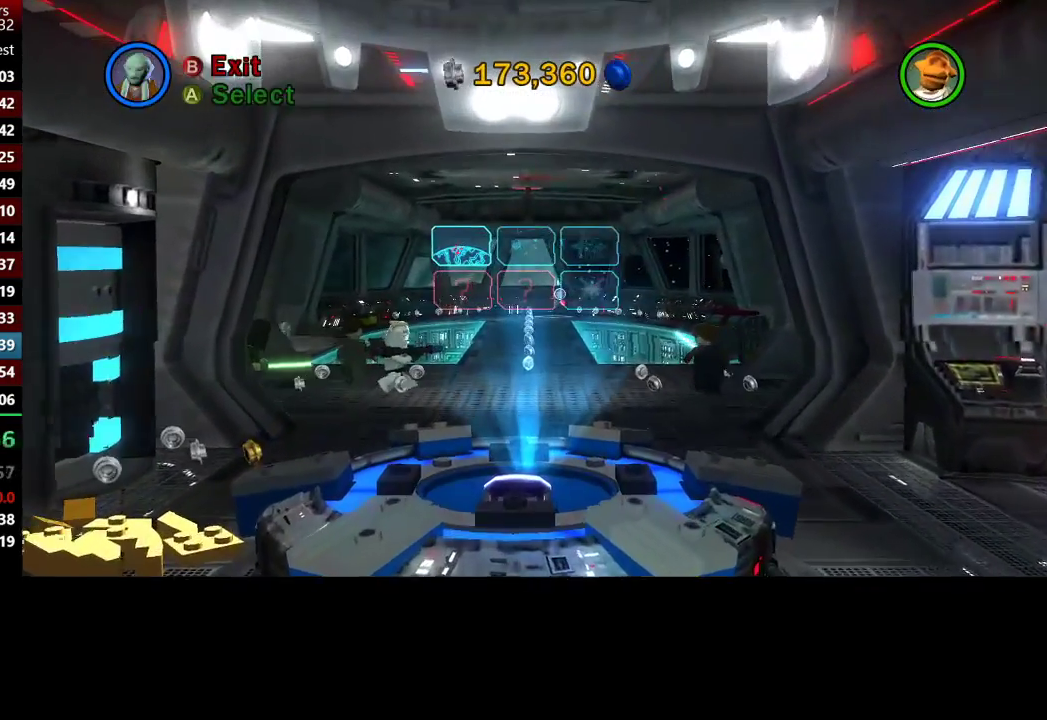
{"buttons": ["A"], "left_stick": "center", "right_stick": "center", "button_events": [[100, "A", "down"], [200, "A", "up"], [267, "A", "down"], [367, "A", "up"], [467, "A", "down"]]}
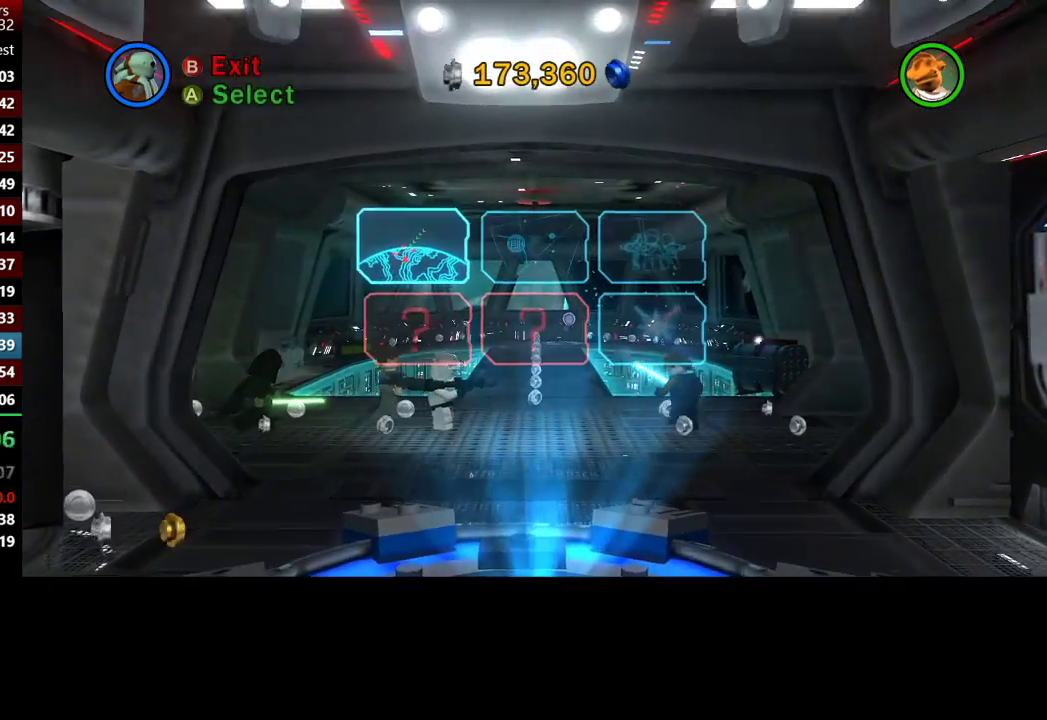
{"buttons": ["A"], "left_stick": "center", "right_stick": "center", "button_events": [[33, "A", "up"], [133, "A", "down"], [233, "A", "up"], [300, "A", "down"], [400, "A", "up"], [500, "A", "down"]]}
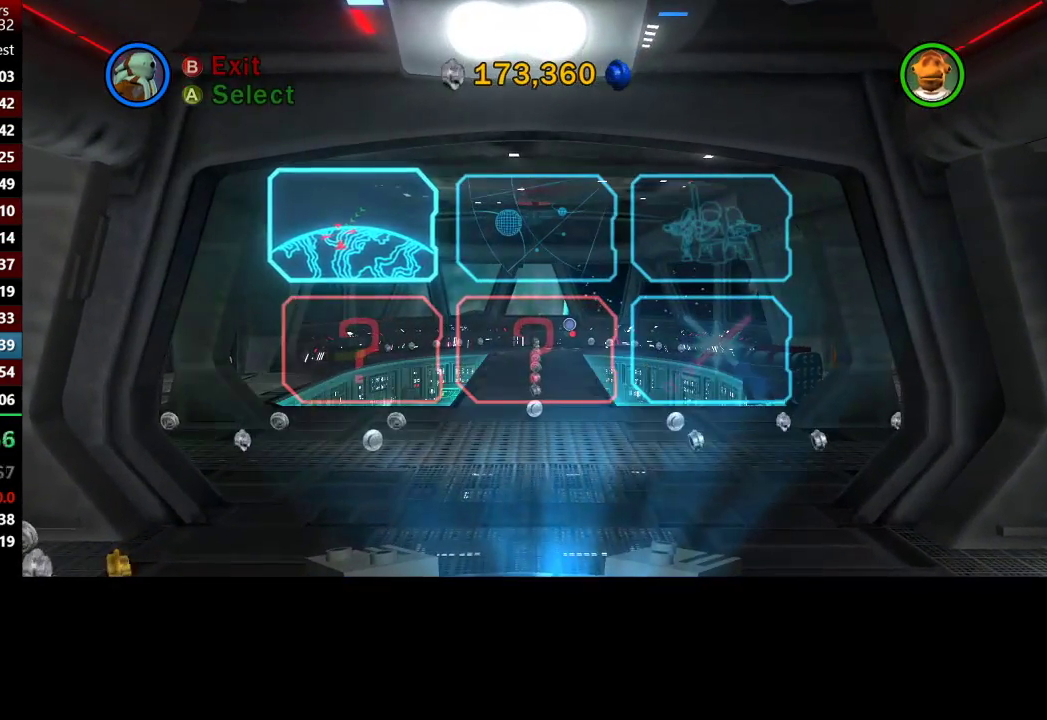
{"buttons": [], "left_stick": "right", "right_stick": "center", "button_events": [[100, "A", "up"]]}
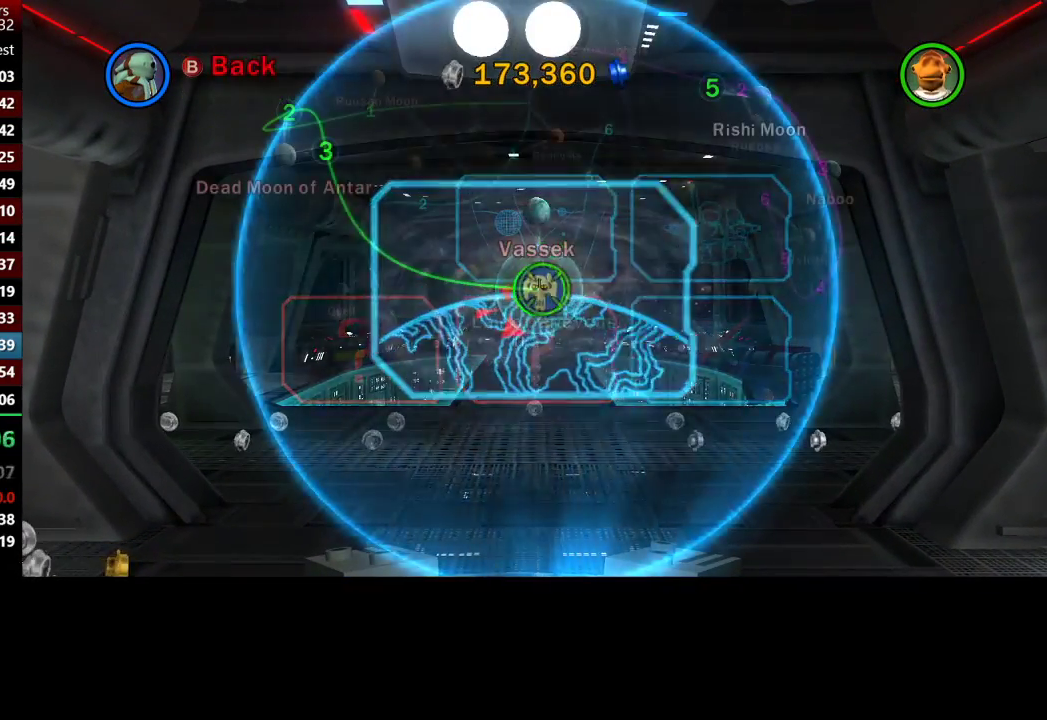
{"buttons": [], "left_stick": "up-right", "right_stick": "center", "button_events": []}
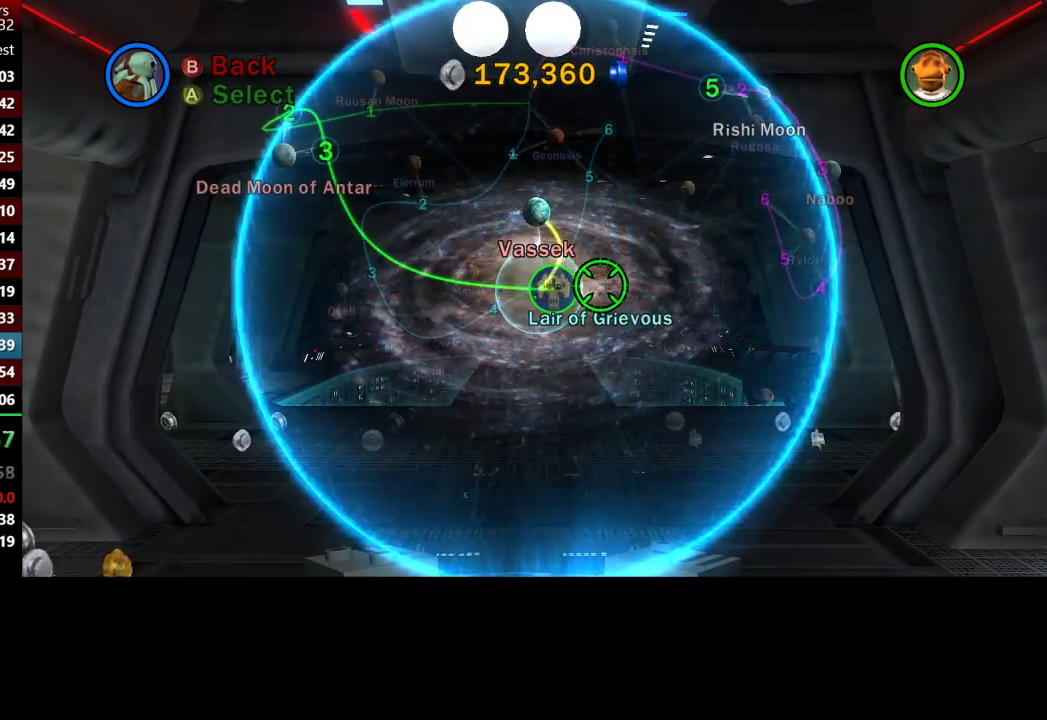
{"buttons": [], "left_stick": "up-right", "right_stick": "center", "button_events": []}
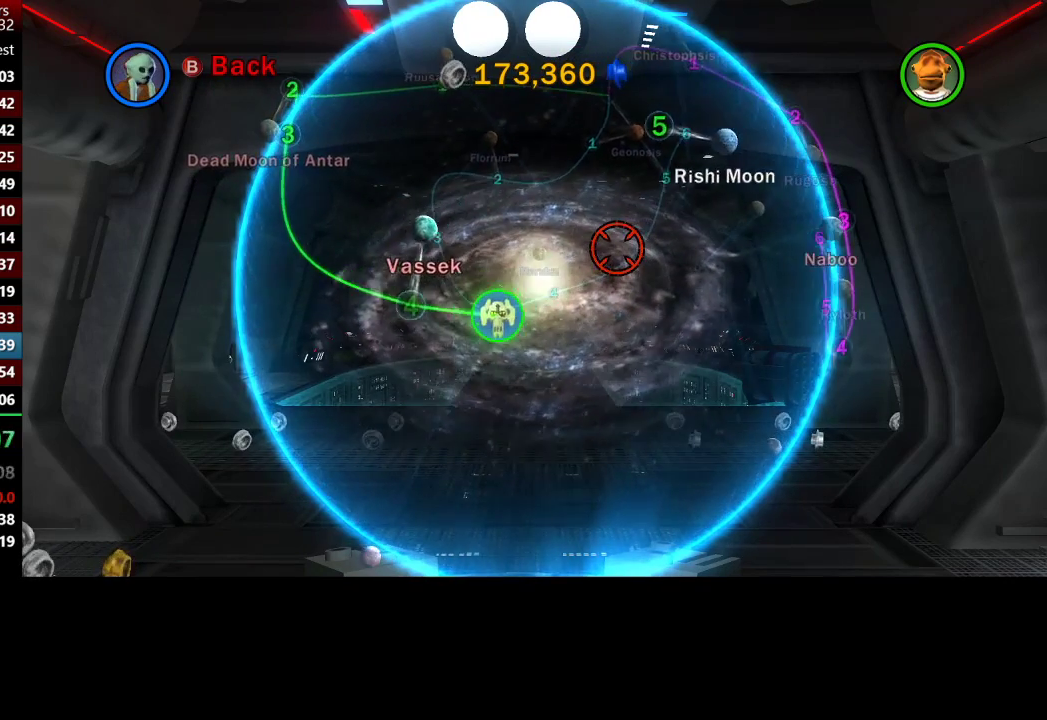
{"buttons": [], "left_stick": "center", "right_stick": "center", "button_events": [[267, "A", "down"], [367, "A", "up"], [417, "A", "down"], [500, "A", "up"]]}
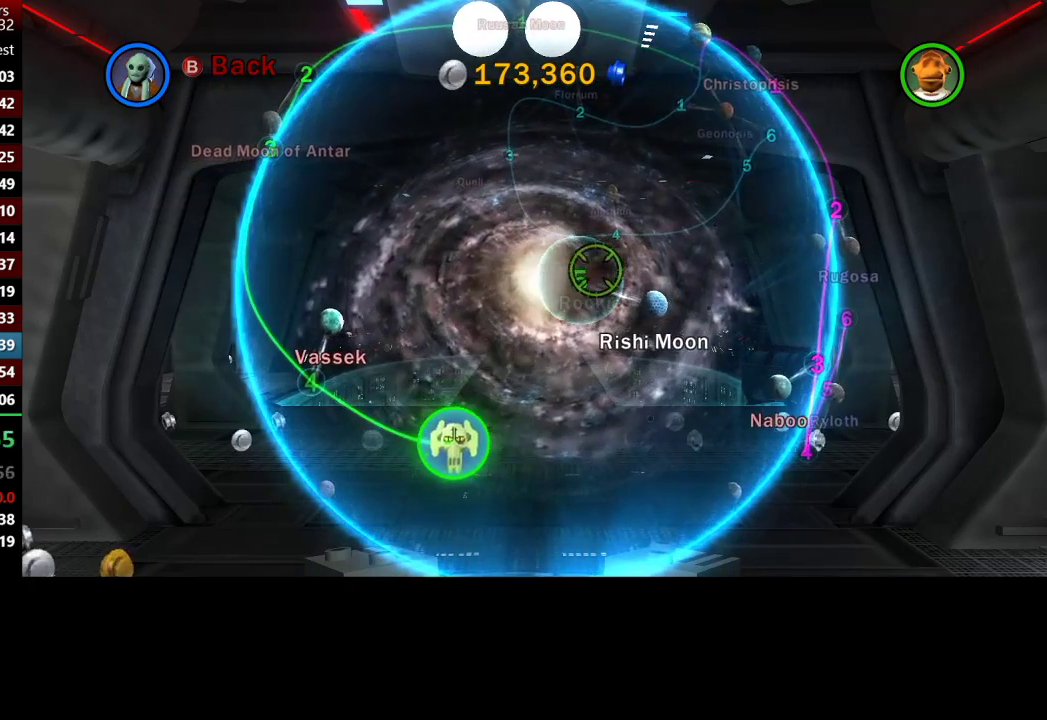
{"buttons": [], "left_stick": "center", "right_stick": "center", "button_events": [[83, "A", "down"], [133, "A", "up"], [200, "A", "down"], [300, "A", "up"], [383, "A", "down"], [467, "A", "up"]]}
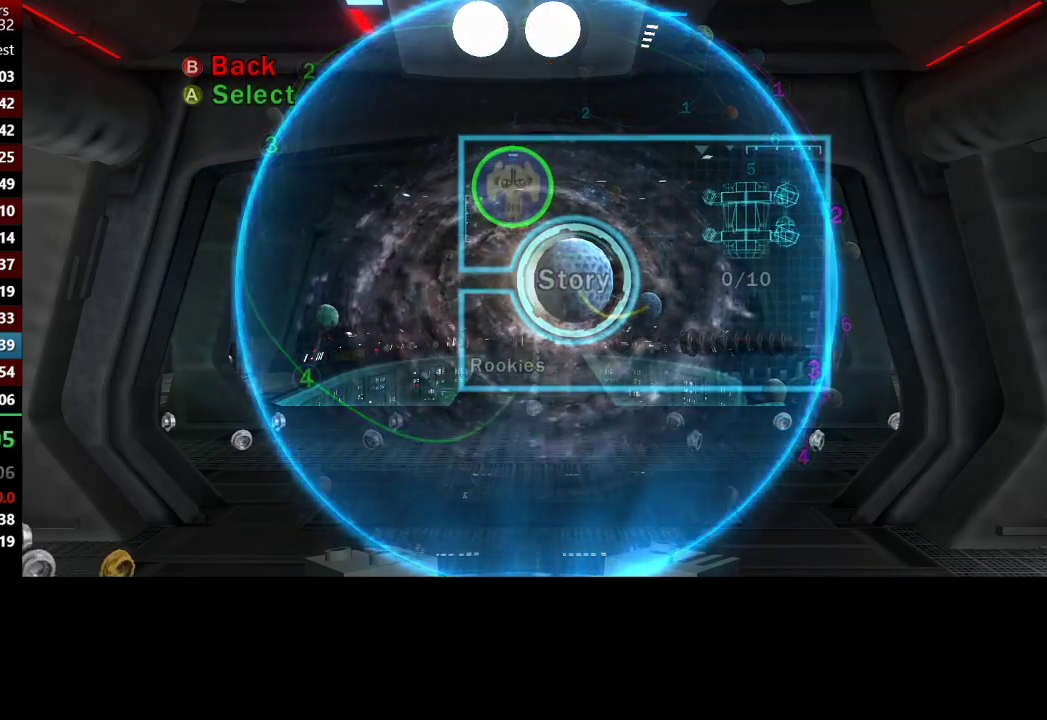
{"buttons": [], "left_stick": "center", "right_stick": "center", "button_events": [[67, "A", "down"], [133, "A", "up"], [200, "A", "down"], [300, "A", "up"], [367, "A", "down"], [467, "A", "up"]]}
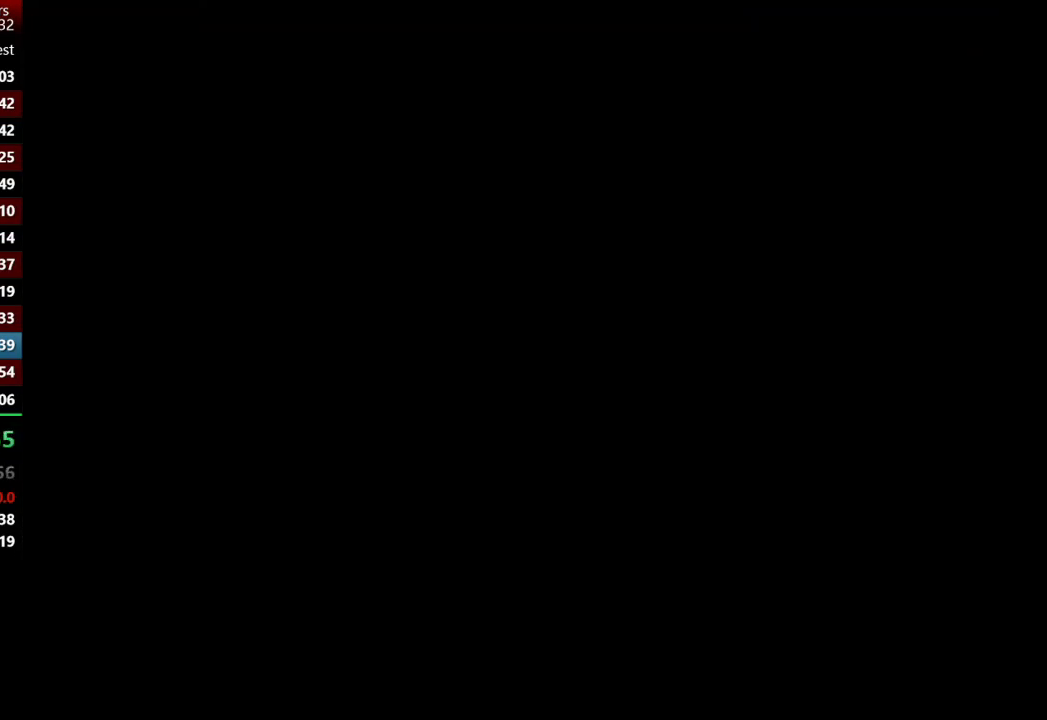
{"buttons": [], "left_stick": "center", "right_stick": "center", "button_events": [[33, "A", "down"], [133, "A", "up"], [200, "A", "down"], [300, "A", "up"], [367, "A", "down"], [467, "A", "up"]]}
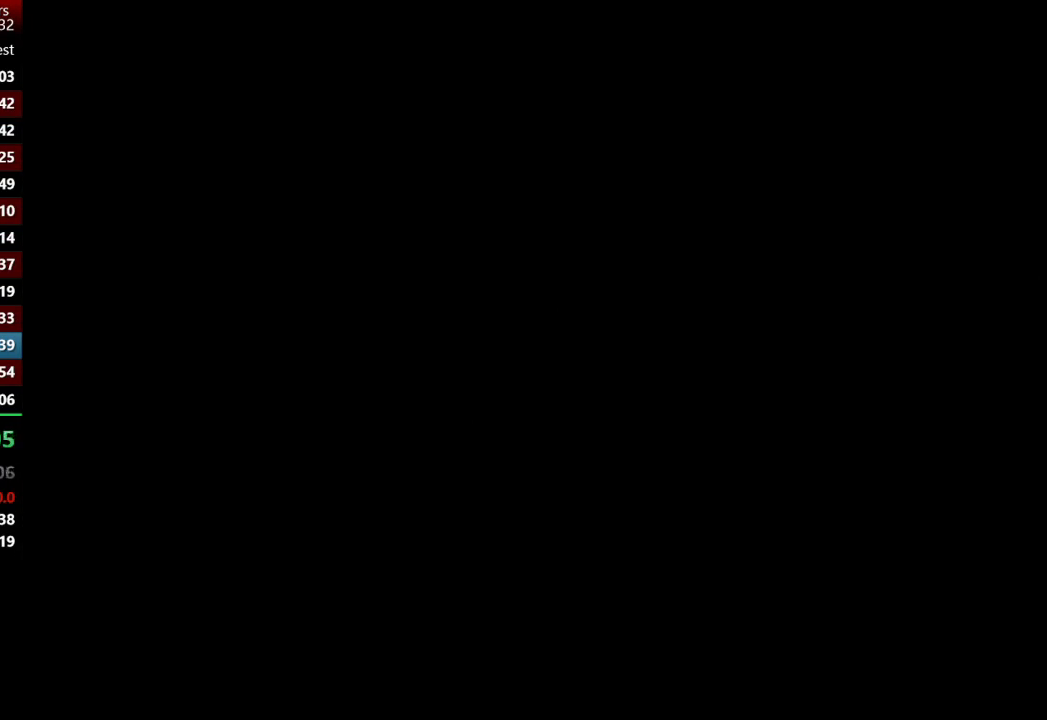
{"buttons": [], "left_stick": "center", "right_stick": "center", "button_events": [[67, "A", "down"], [133, "A", "up"], [233, "A", "down"], [300, "A", "up"], [433, "A", "down"], [500, "A", "up"]]}
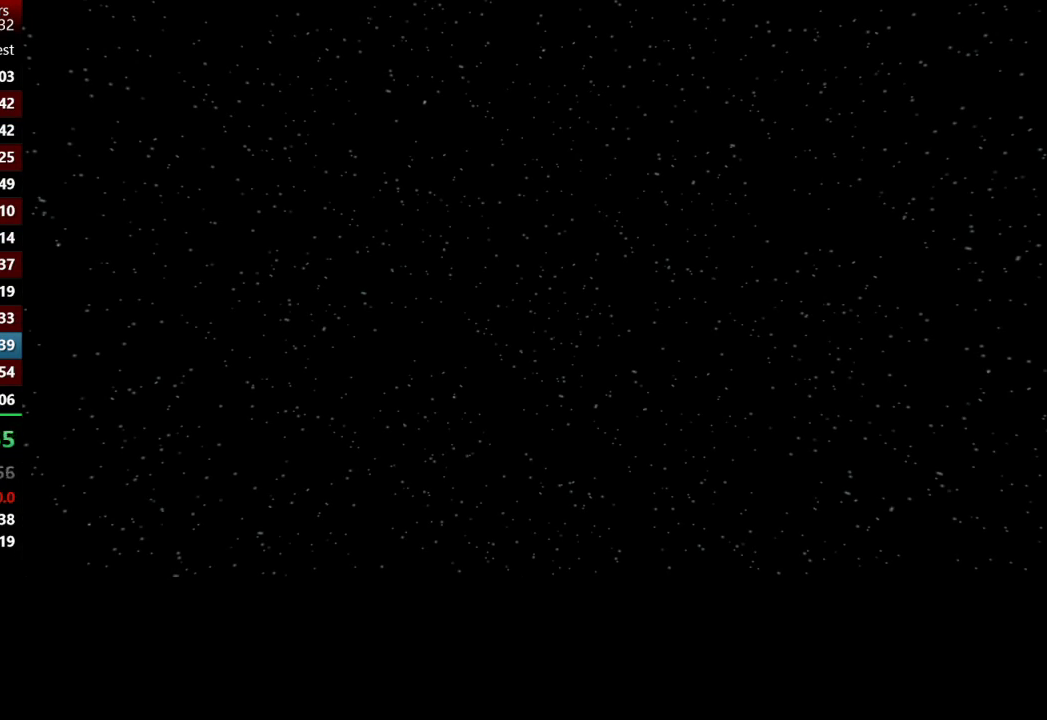
{"buttons": ["A"], "left_stick": "center", "right_stick": "center", "button_events": [[100, "A", "down"], [167, "A", "up"], [250, "A", "down"], [350, "A", "up"], [417, "A", "down"]]}
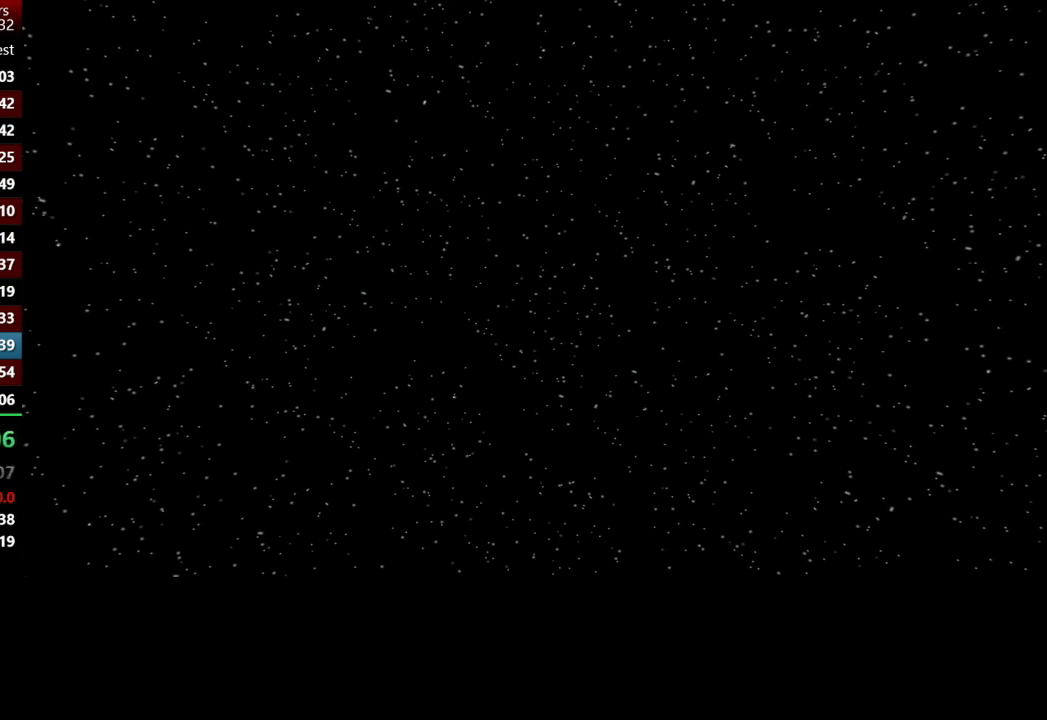
{"buttons": [], "left_stick": "center", "right_stick": "center", "button_events": [[17, "A", "up"]]}